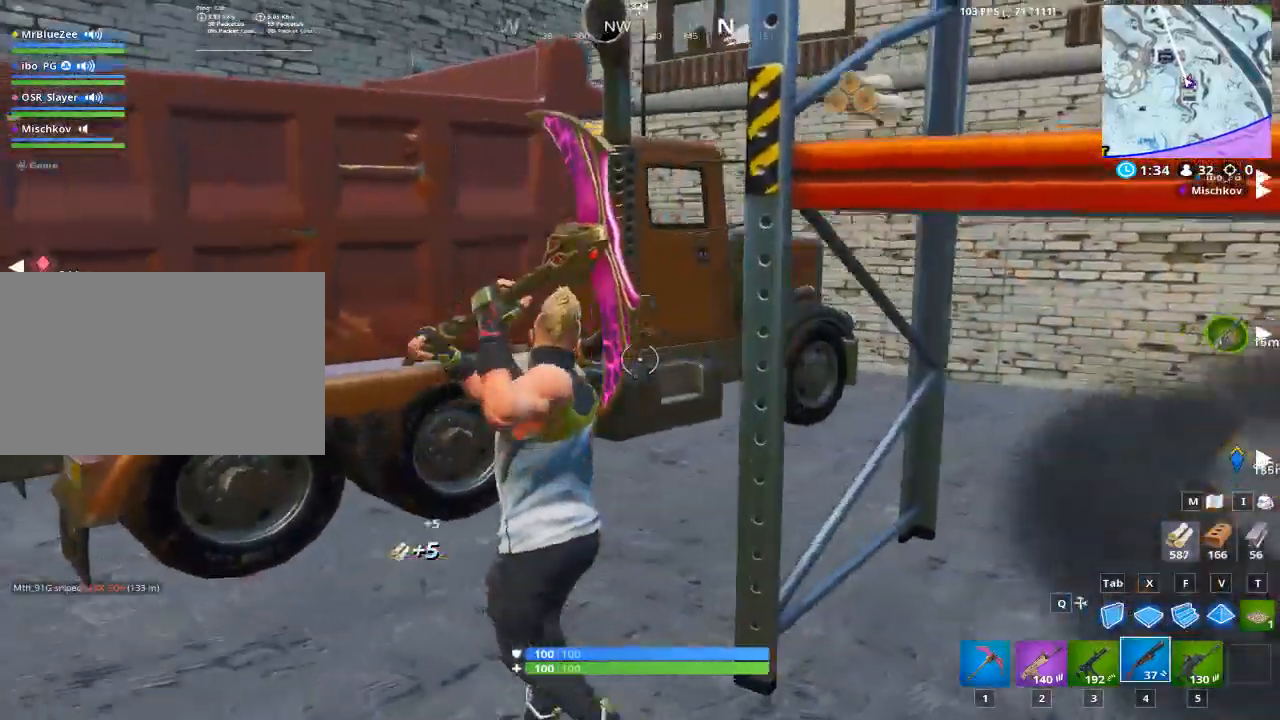
Gameplay with keyboard and mouse; each line is a JSON object with the keys and mouse buttons held at the frame after it. "events" lists presses ("down") and releases ("up") of "1", "2", "3", "4", "5", "a", "alt", "c", "caps_lock", "ctrl", "d", "e", "f", "g", "q", "r", "s", "shift", "space", "t", "tab", "v", "w", "x", "z", "mouse_left", "mouse_wheel" and "mouse_right" between this image and that frame as [ms after this image, input, new state], when the widget could be followed in between. "mouse_left", "mouse_wheel", "mouse_right" = the "left", "wheel", "right" buttons of the "mouse" list. No other keys are recorded. "wheel" means that the mouse wheel is clicked or scrolled. "mouse_move" is the direction in which the mouse moves at that frame (one of eight, or "still"), when it could be read.
{"keys": ["w"], "mouse": [], "mouse_move": "still", "events": [[167, "1", "down"], [250, "1", "up"]]}
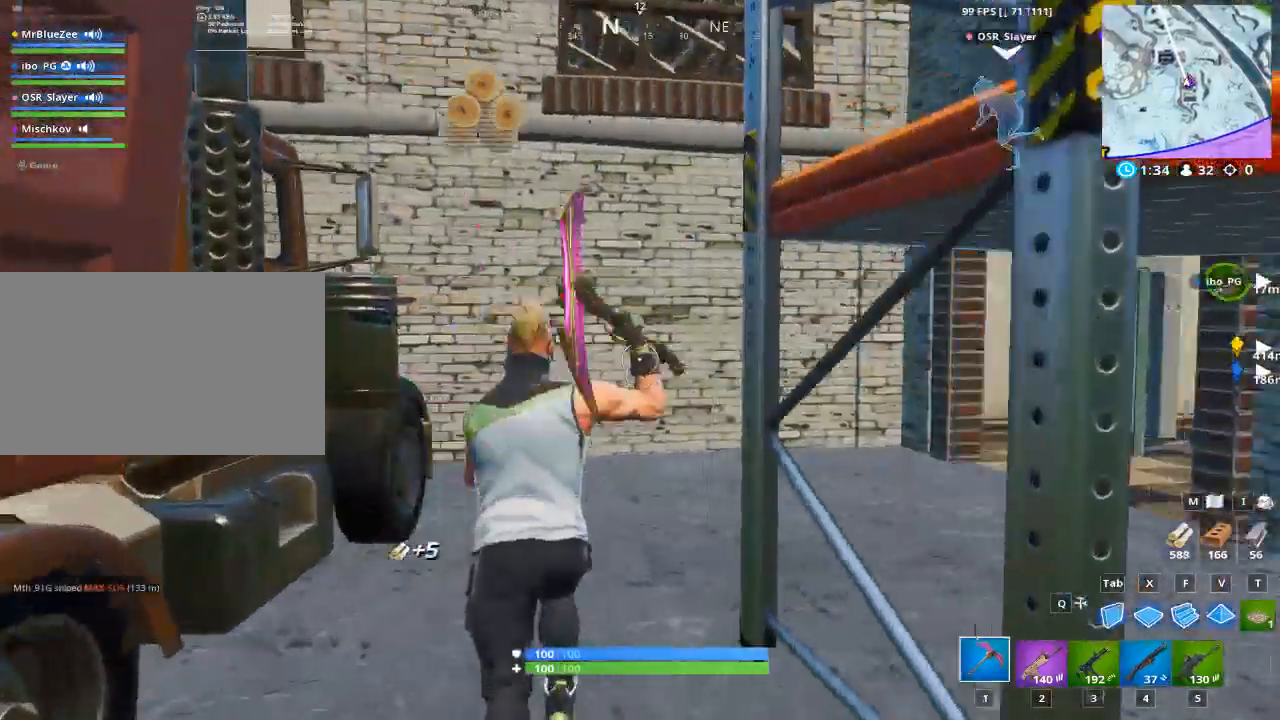
{"keys": ["w"], "mouse": [], "mouse_move": "down", "events": []}
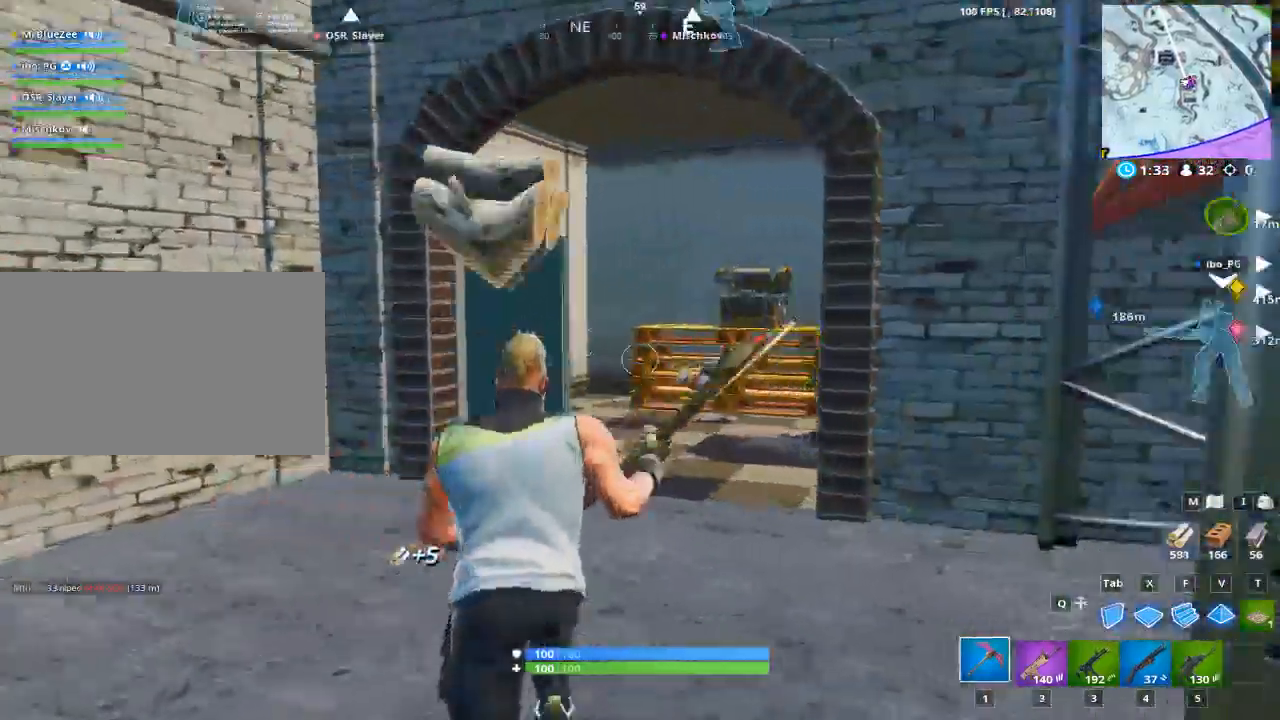
{"keys": ["a", "w"], "mouse": [], "mouse_move": "still", "events": [[17, "d", "down"], [251, "d", "up"], [401, "a", "down"]]}
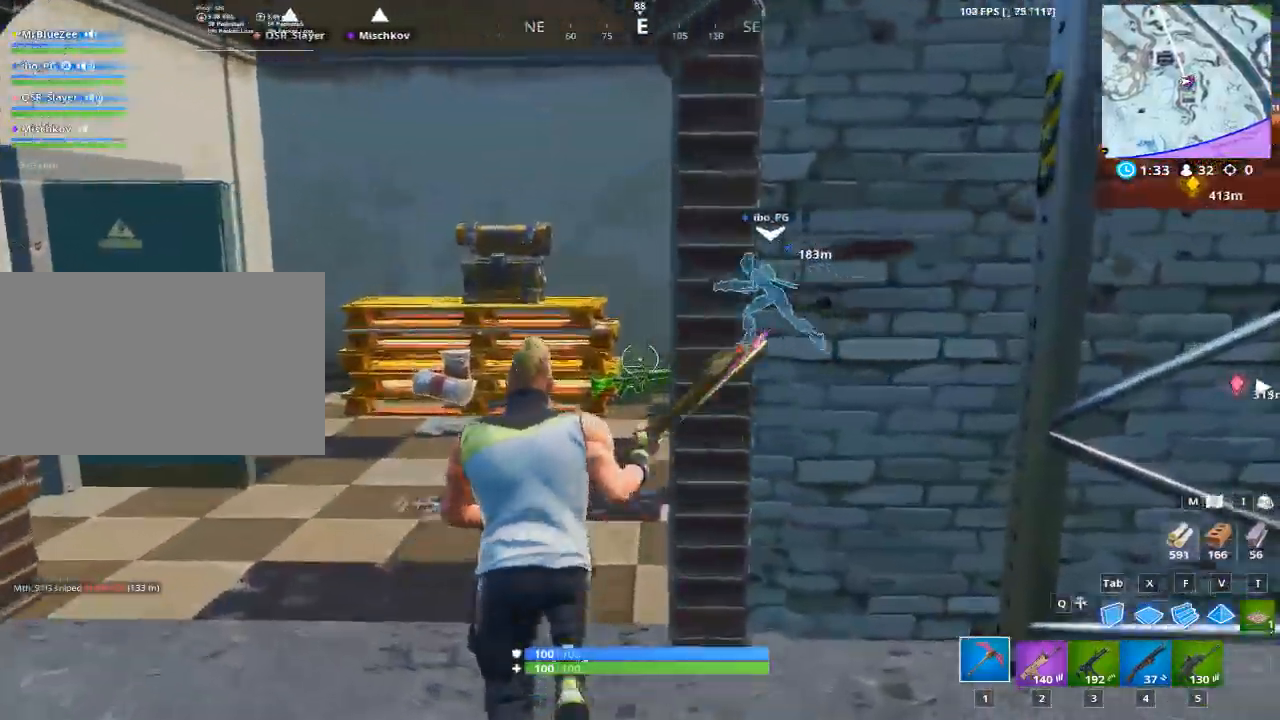
{"keys": ["w"], "mouse": [], "mouse_move": "still", "events": [[217, "a", "up"]]}
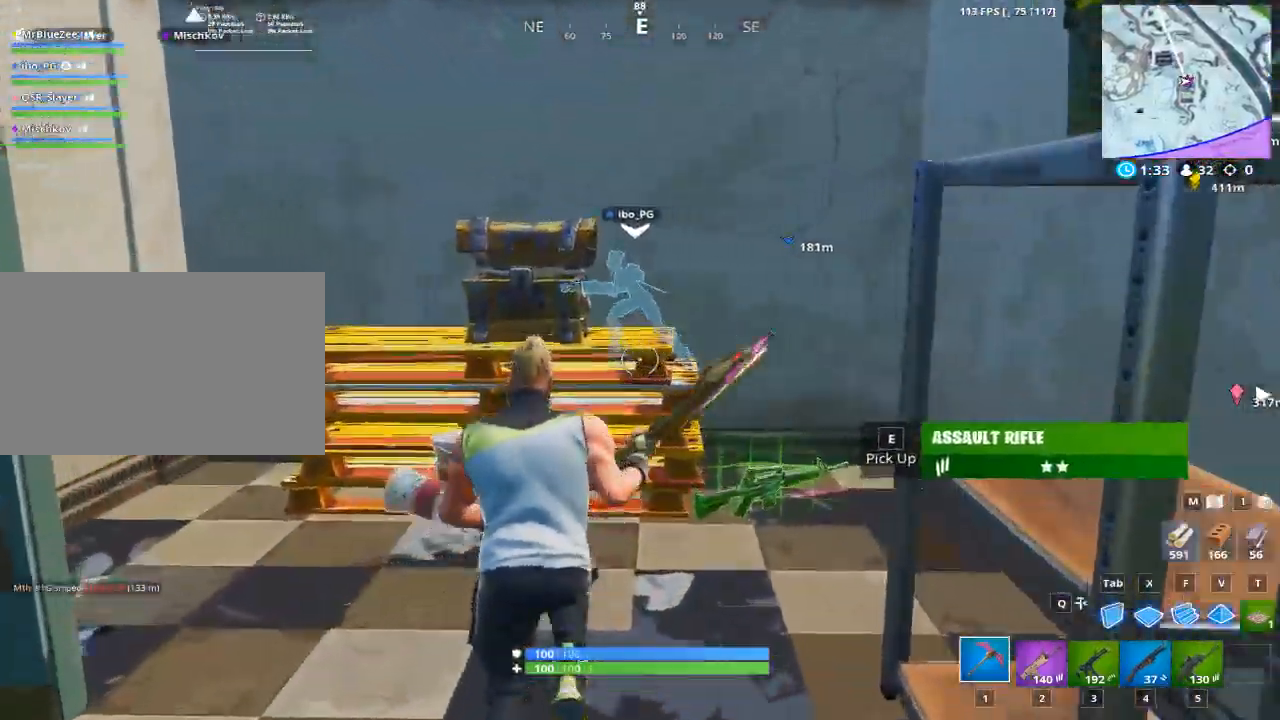
{"keys": [], "mouse": ["left"], "mouse_move": "still", "events": [[50, "mouse_left", "down"], [134, "w", "up"]]}
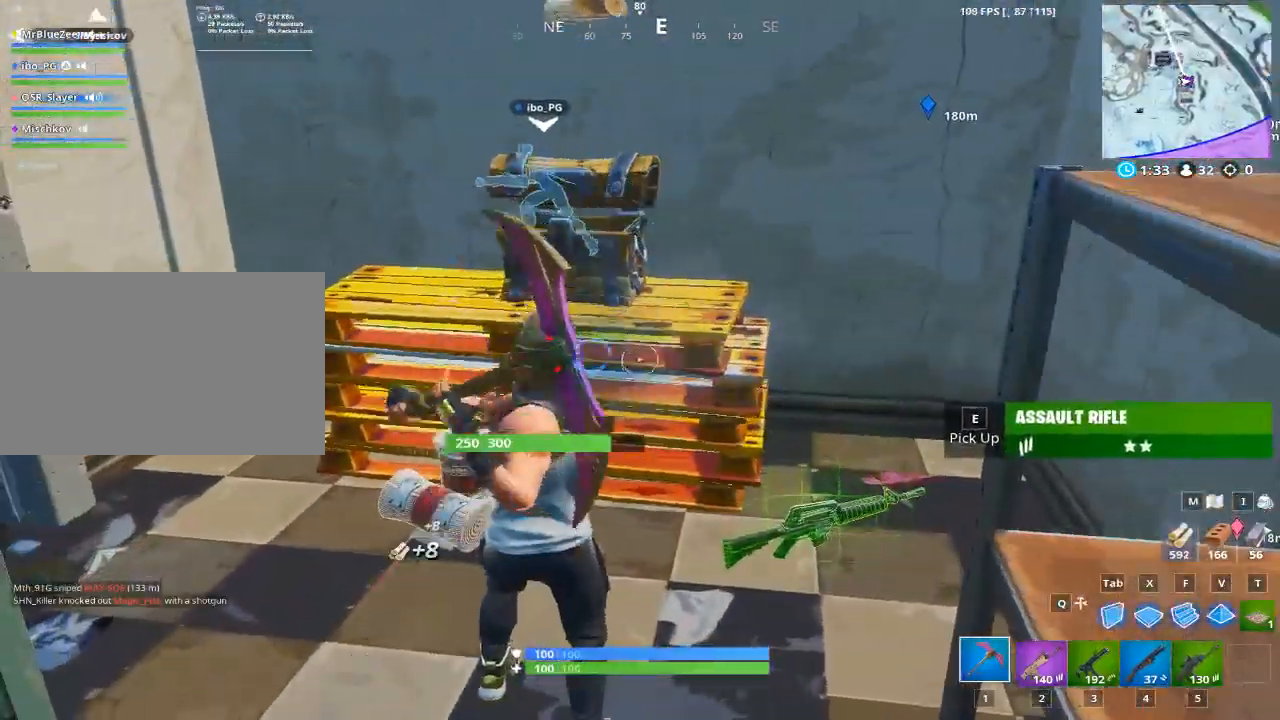
{"keys": [], "mouse": ["left"], "mouse_move": "still", "events": []}
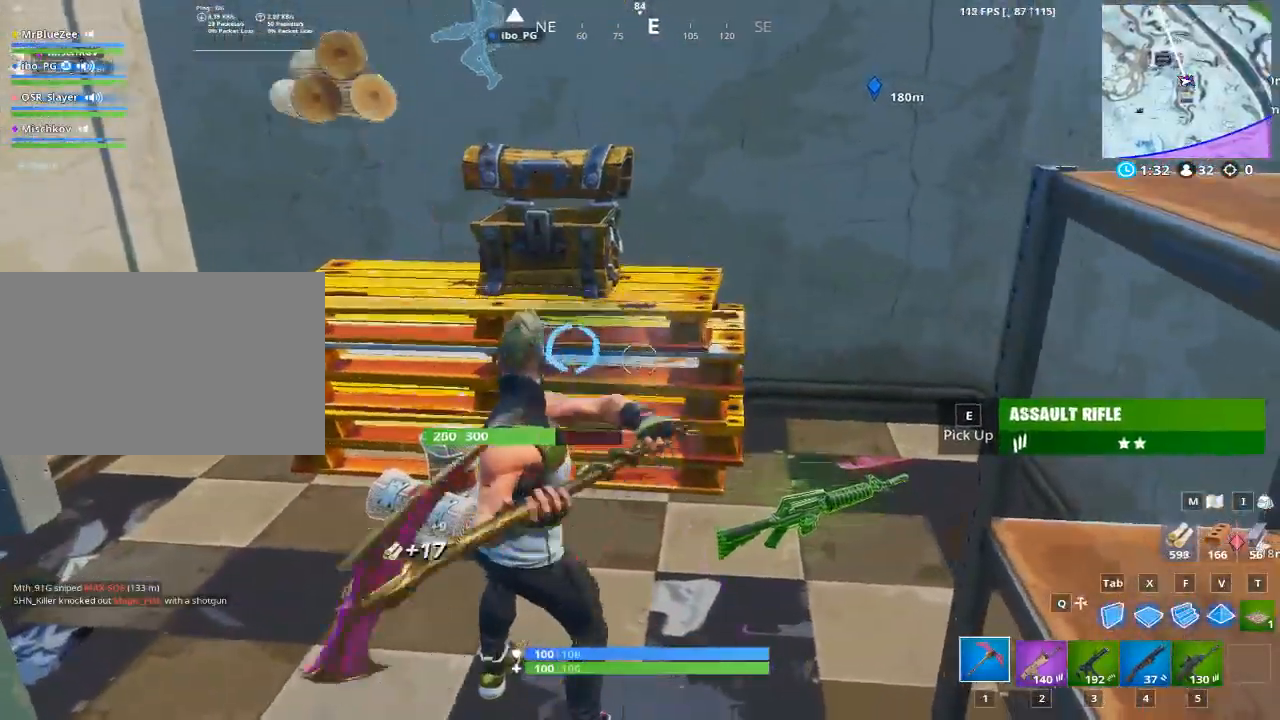
{"keys": ["s"], "mouse": ["left"], "mouse_move": "still", "events": [[367, "s", "down"]]}
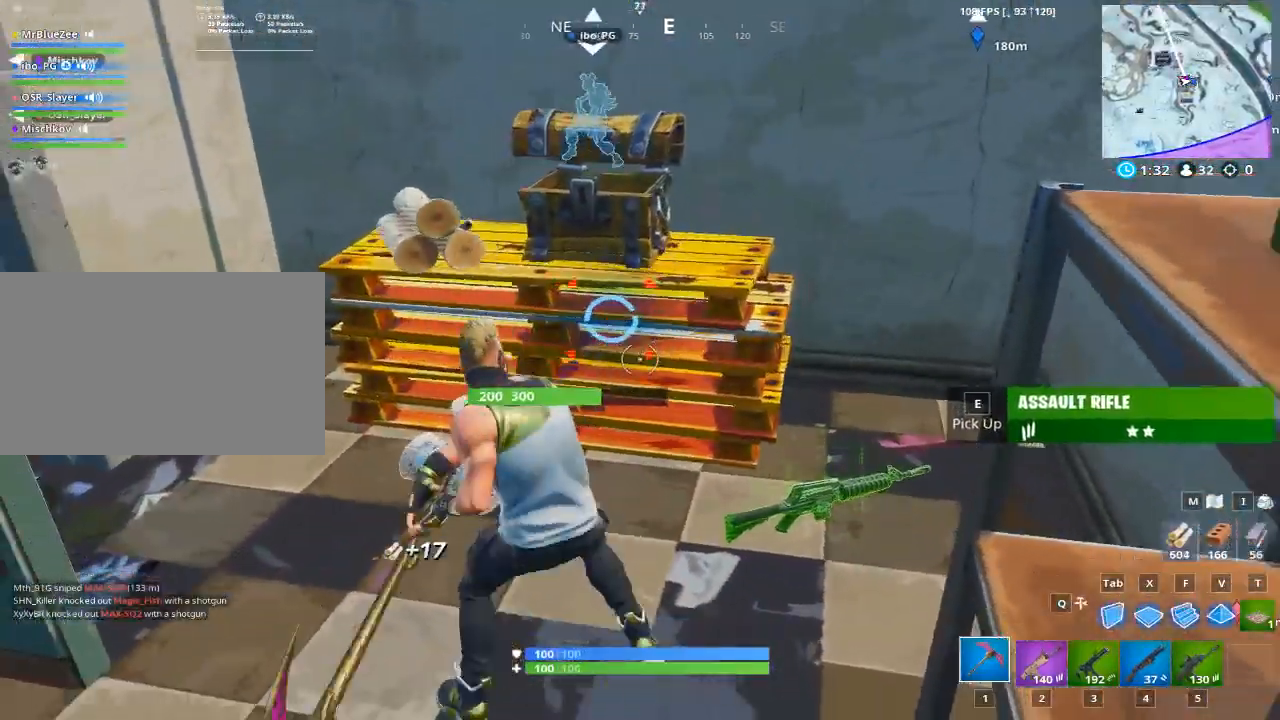
{"keys": [], "mouse": ["left"], "mouse_move": "right", "events": [[50, "a", "down"], [233, "s", "up"], [284, "a", "up"]]}
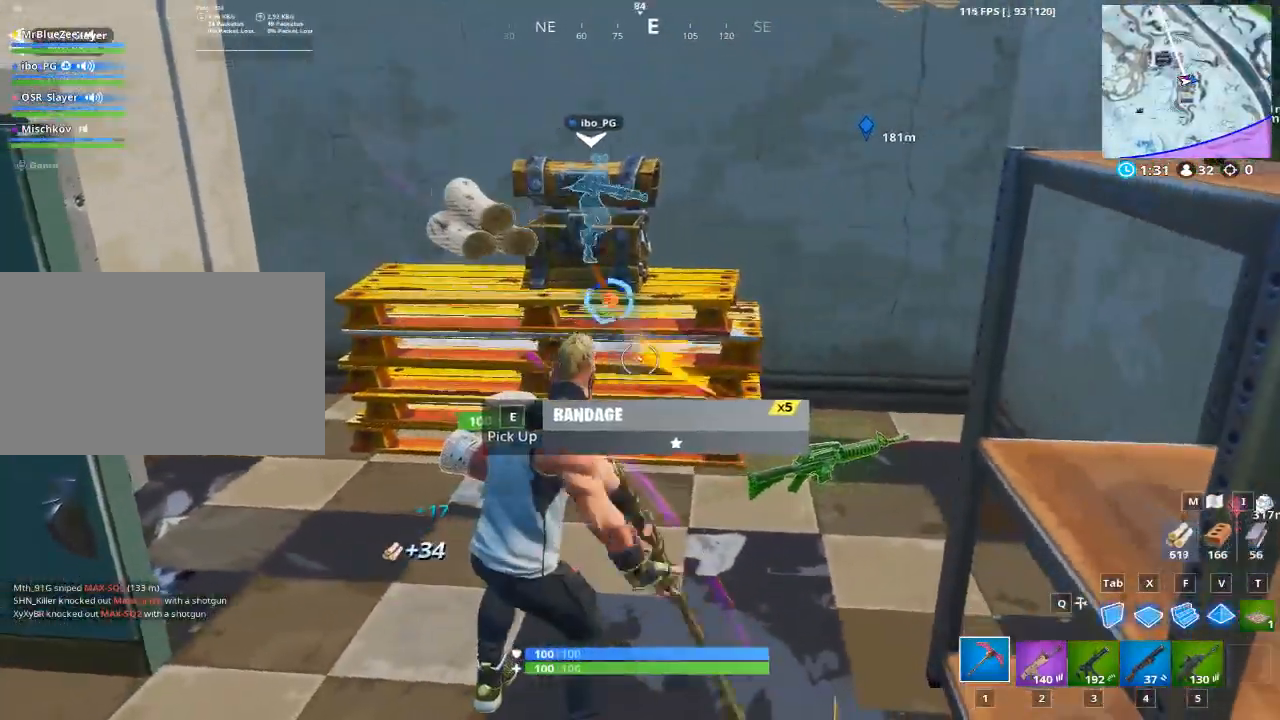
{"keys": [], "mouse": ["left"], "mouse_move": "still", "events": []}
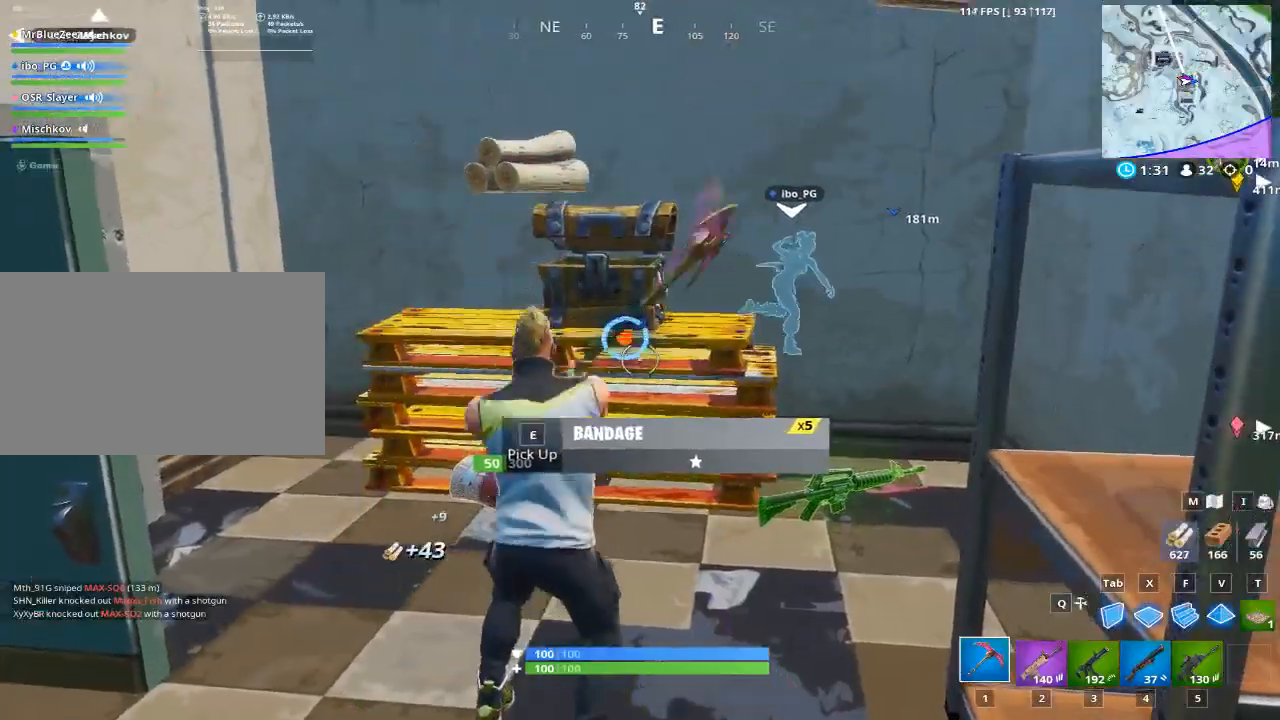
{"keys": [], "mouse": [], "mouse_move": "down-left", "events": [[267, "mouse_left", "up"]]}
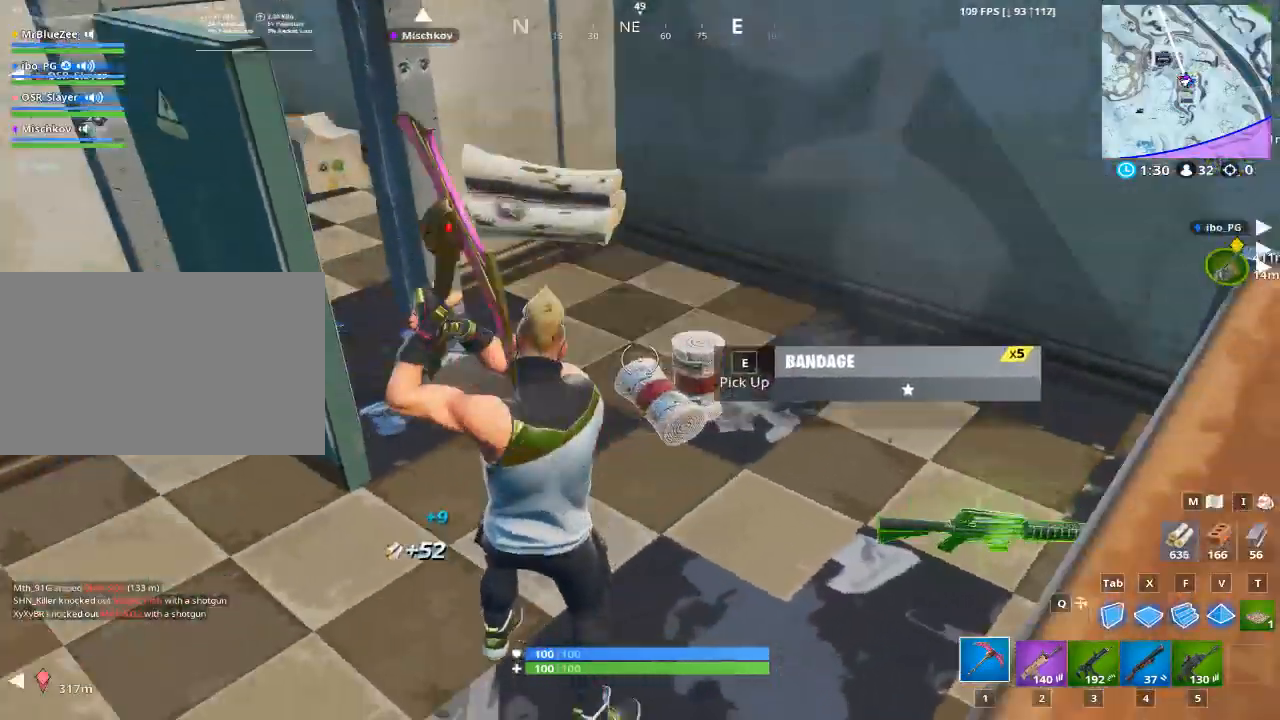
{"keys": ["w"], "mouse": [], "events": [[101, "e", "down"], [184, "e", "up"], [284, "w", "down"]]}
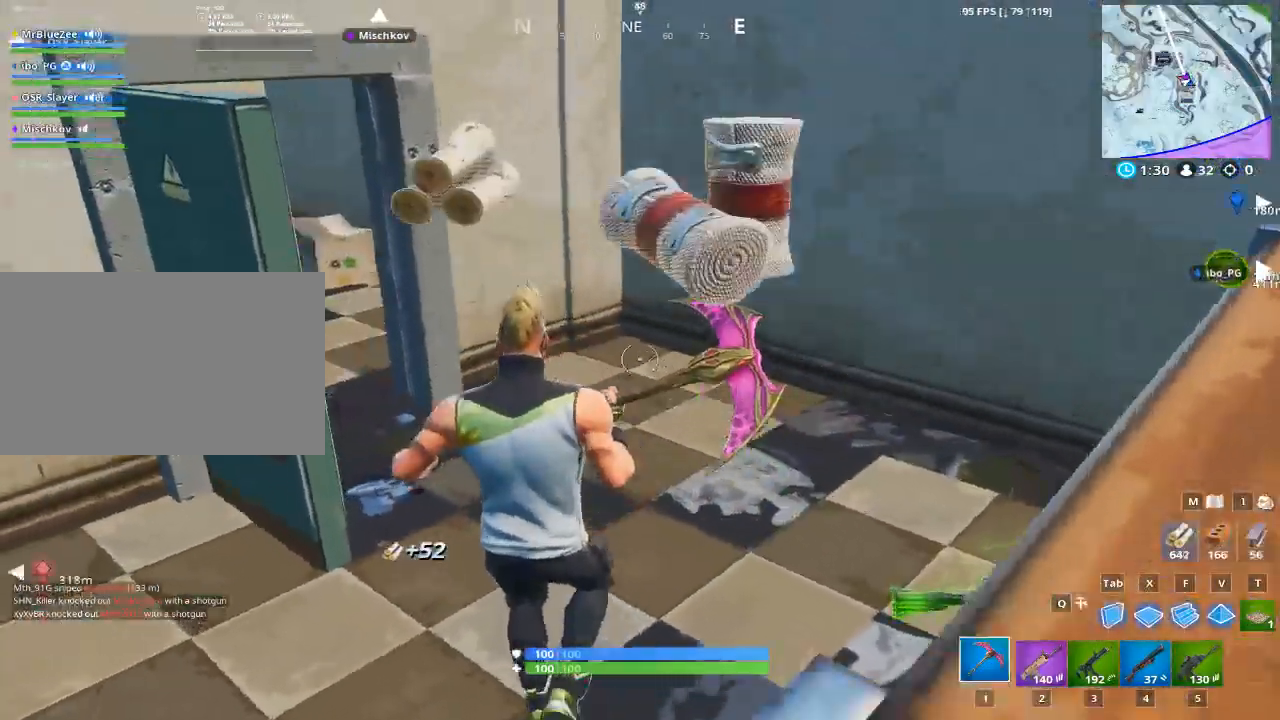
{"keys": ["1", "w"], "mouse": [], "mouse_move": "up", "events": [[434, "1", "down"]]}
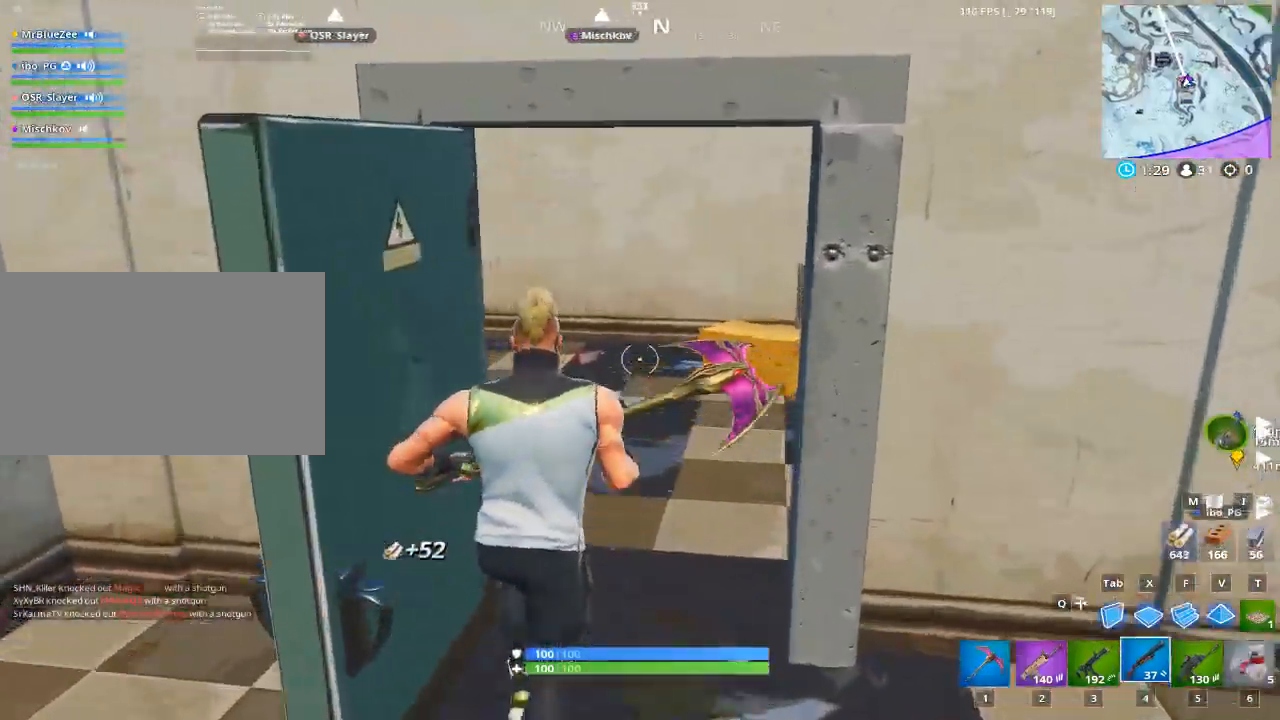
{"keys": ["1", "w"], "mouse": [], "mouse_move": "up", "events": [[84, "1", "up"], [167, "1", "down"], [301, "1", "up"], [401, "1", "down"]]}
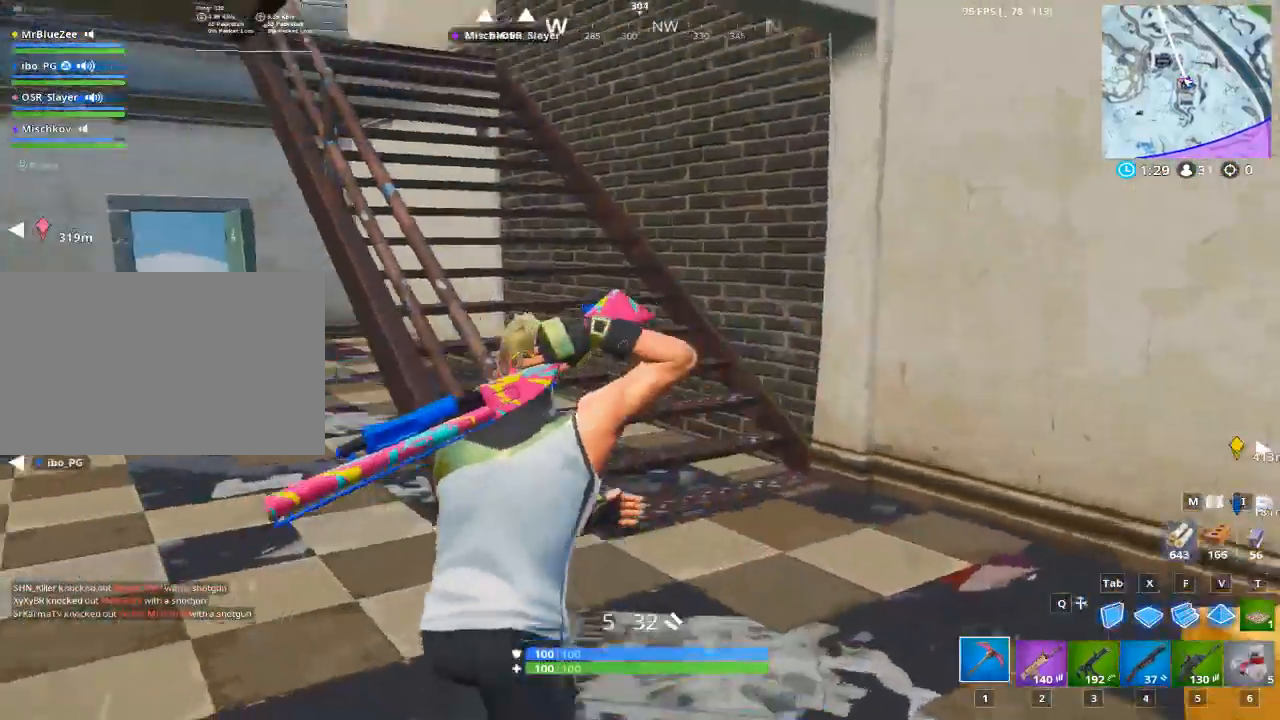
{"keys": ["a", "w"], "mouse": [], "mouse_move": "still", "events": [[50, "1", "up"], [83, "1", "down"], [233, "1", "up"], [367, "a", "down"]]}
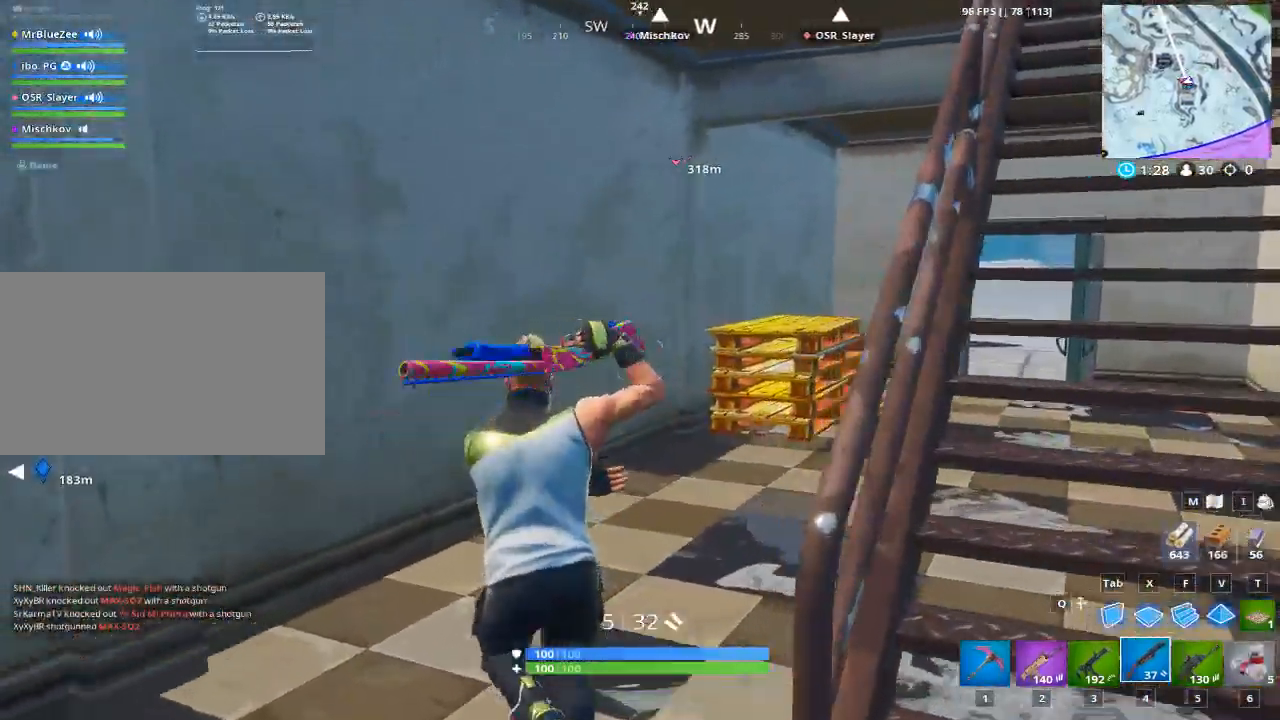
{"keys": ["w"], "mouse": [], "mouse_move": "right", "events": [[101, "a", "up"]]}
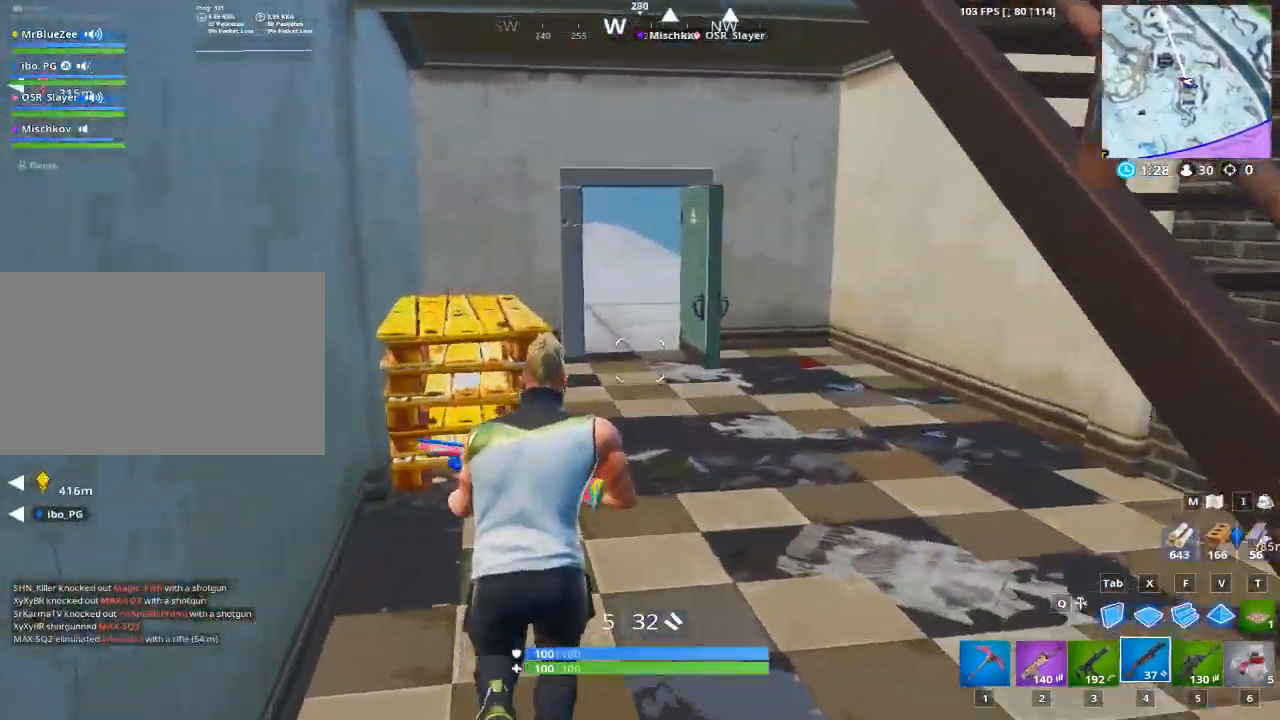
{"keys": ["d", "w"], "mouse": [], "mouse_move": "left", "events": [[67, "d", "down"], [117, "1", "down"], [217, "1", "up"]]}
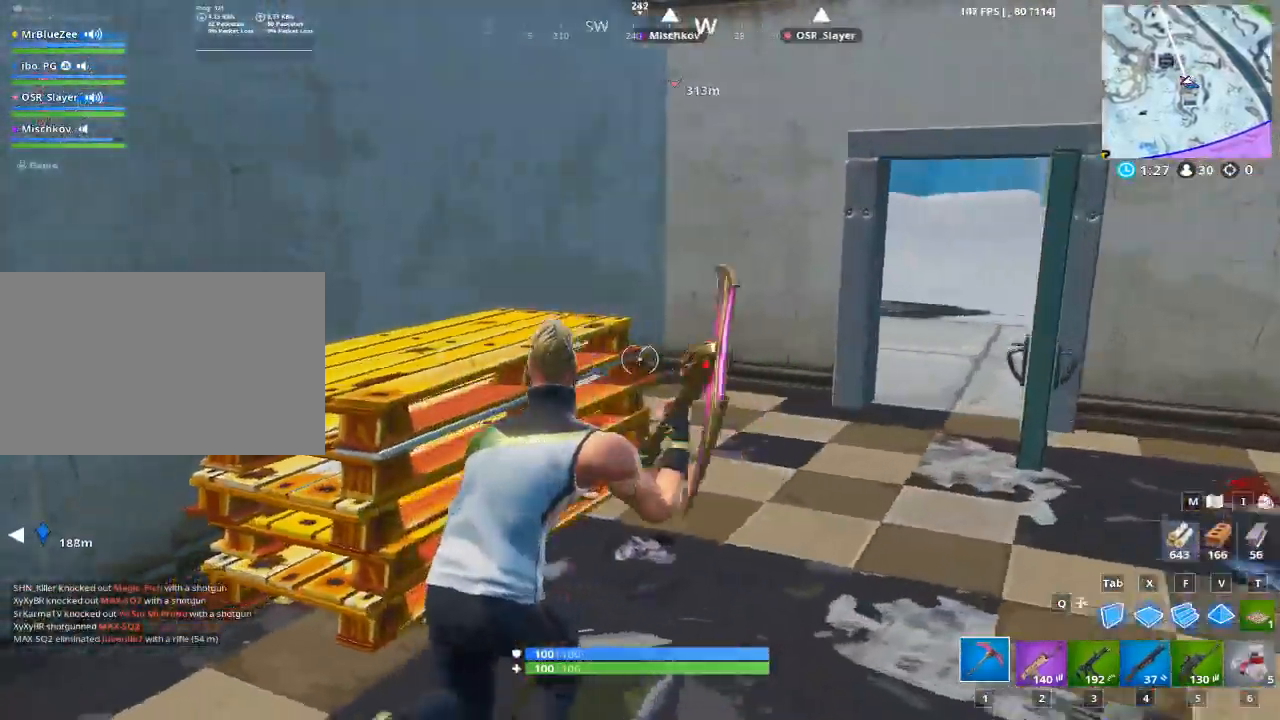
{"keys": ["a"], "mouse": ["left"], "mouse_move": "still", "events": [[50, "w", "up"], [84, "mouse_left", "down"], [418, "a", "down"], [418, "d", "up"], [418, "q", "down"], [468, "q", "up"]]}
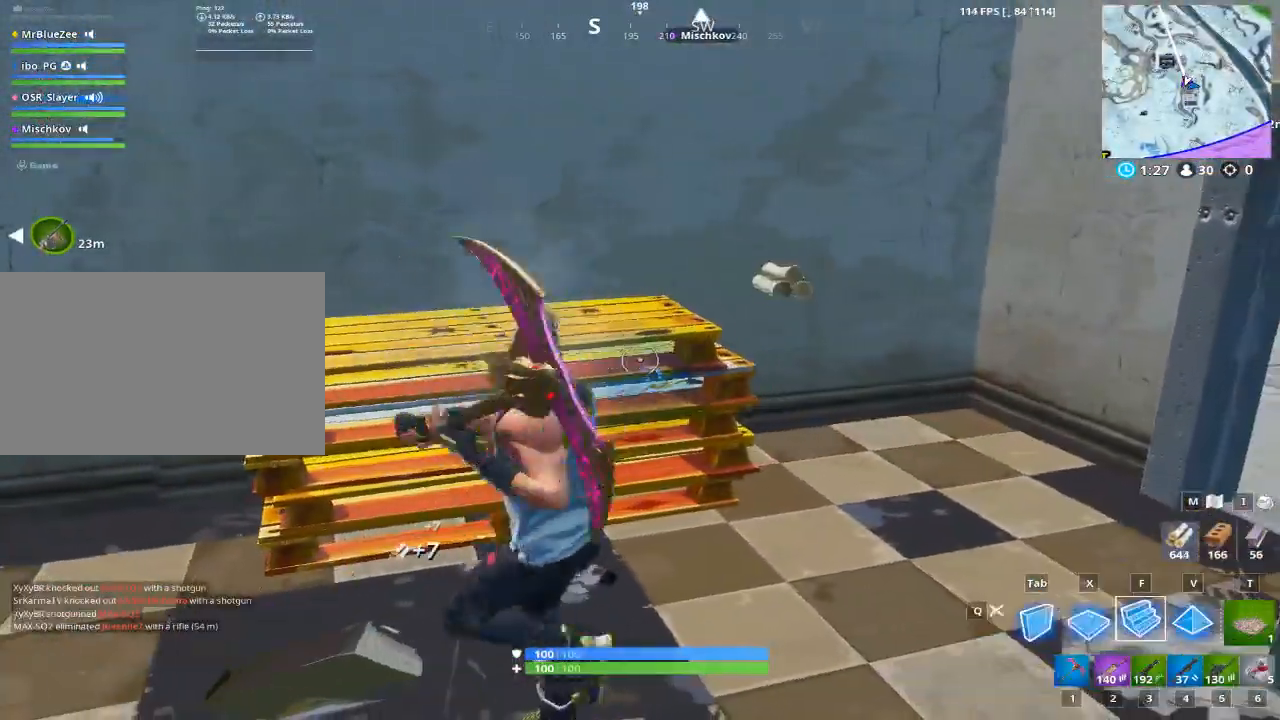
{"keys": [], "mouse": ["left"], "mouse_move": "still", "events": [[100, "a", "up"]]}
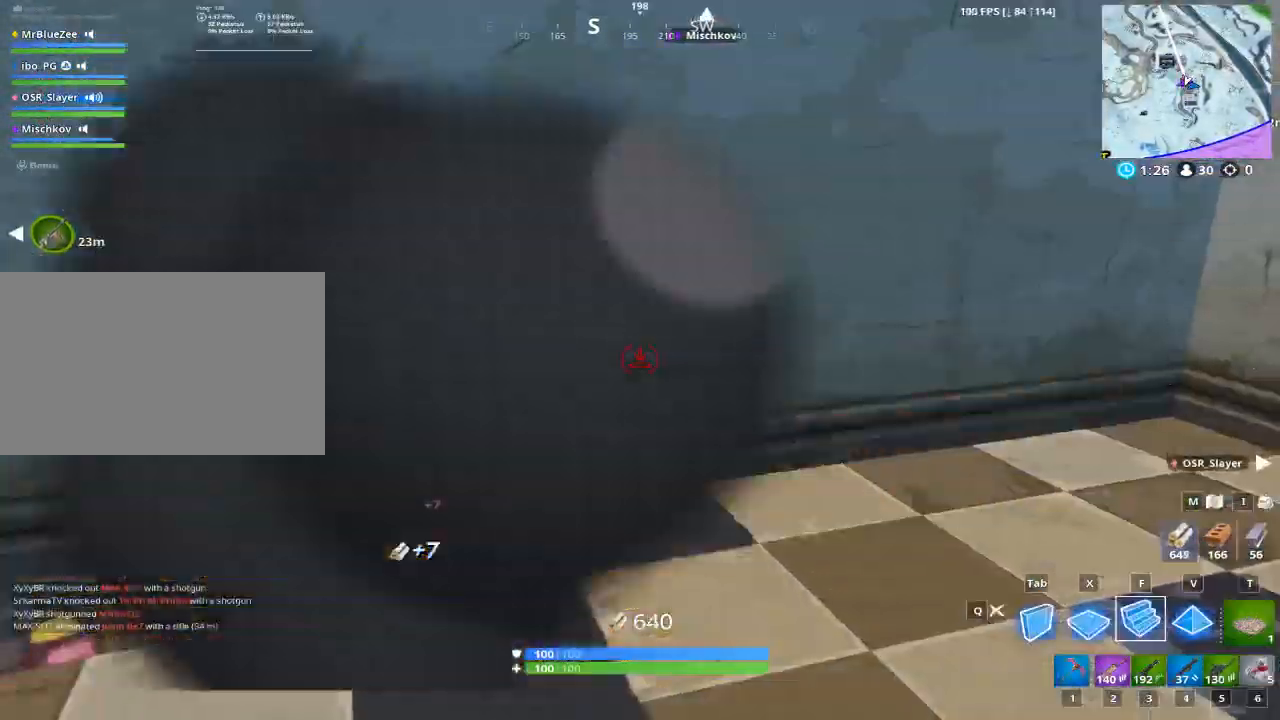
{"keys": ["w"], "mouse": [], "mouse_move": "right", "events": [[217, "mouse_left", "up"], [501, "w", "down"]]}
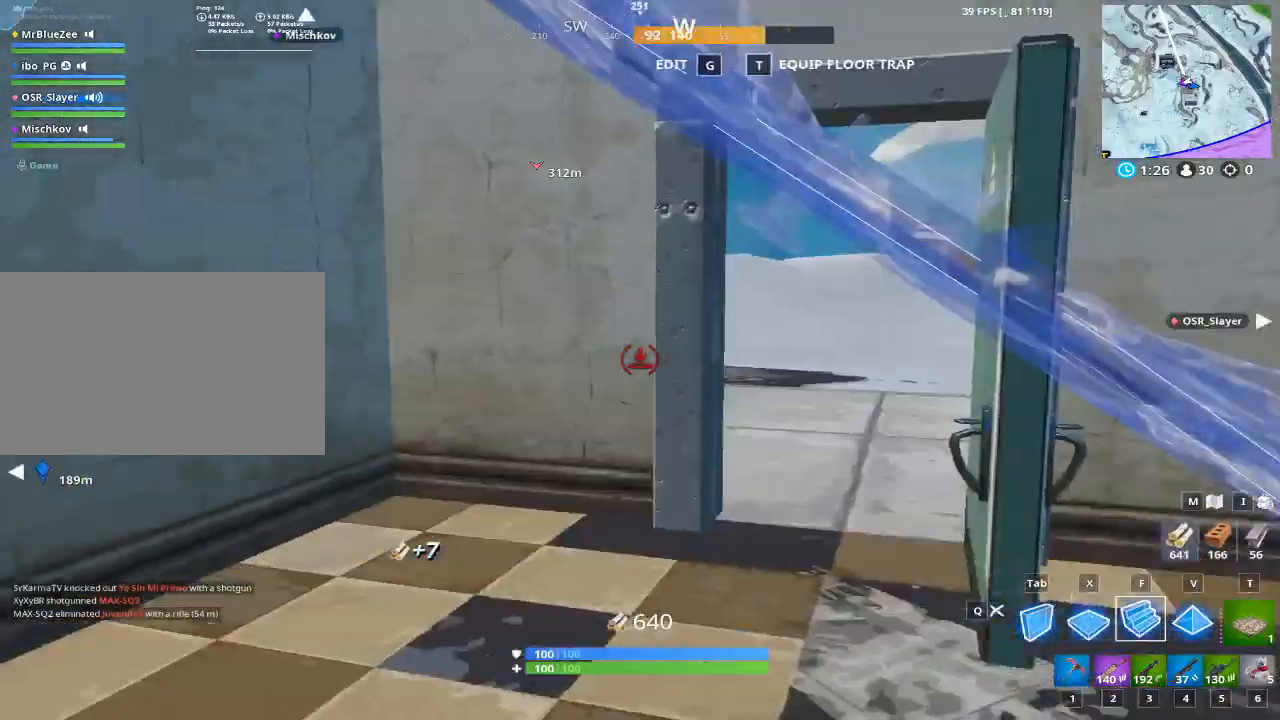
{"keys": ["w"], "mouse": [], "mouse_move": "still", "events": [[233, "1", "down"], [367, "1", "up"]]}
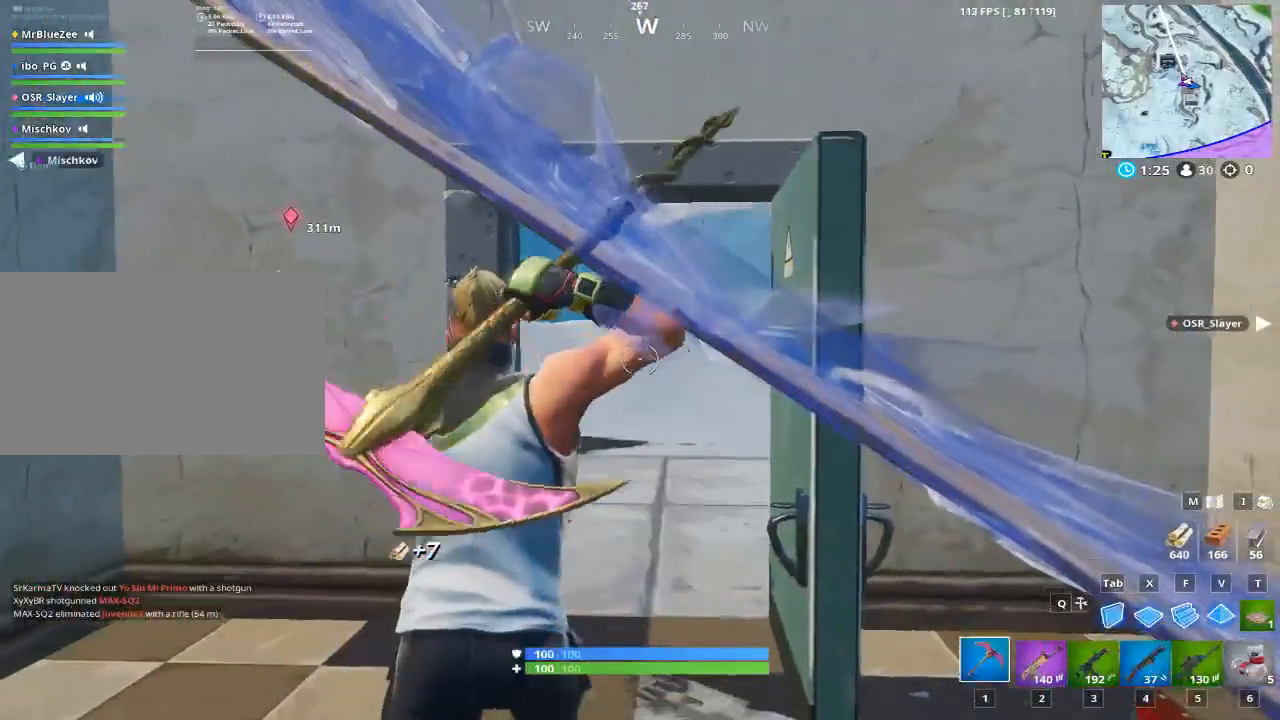
{"keys": ["w"], "mouse": [], "mouse_move": "still", "events": []}
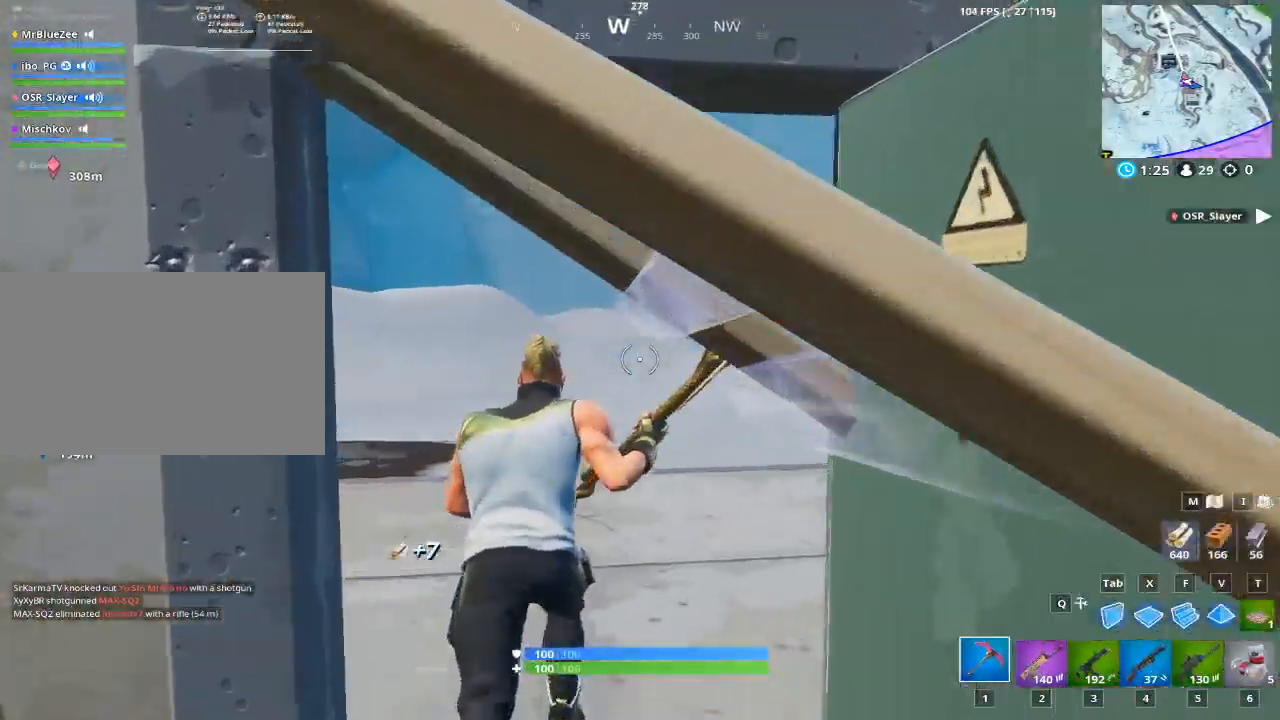
{"keys": ["w"], "mouse": [], "mouse_move": "still", "events": [[350, "1", "down"], [500, "1", "up"]]}
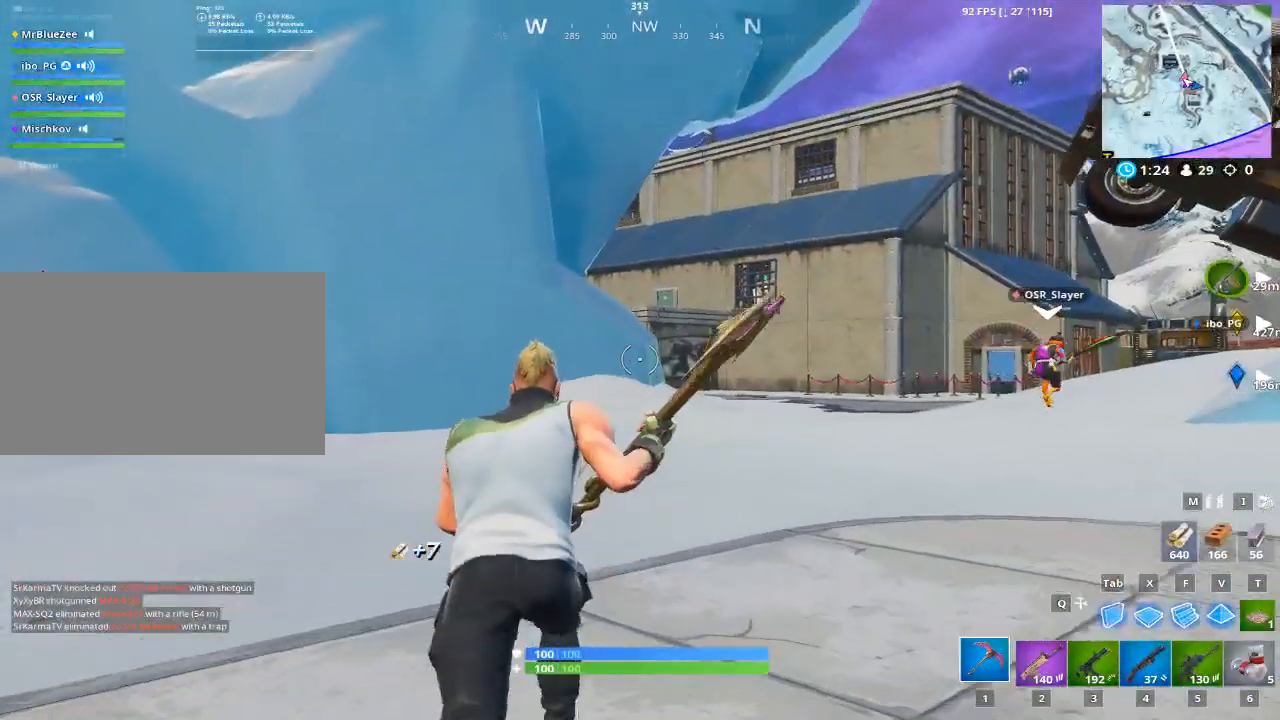
{"keys": ["w"], "mouse": [], "mouse_move": "left", "events": []}
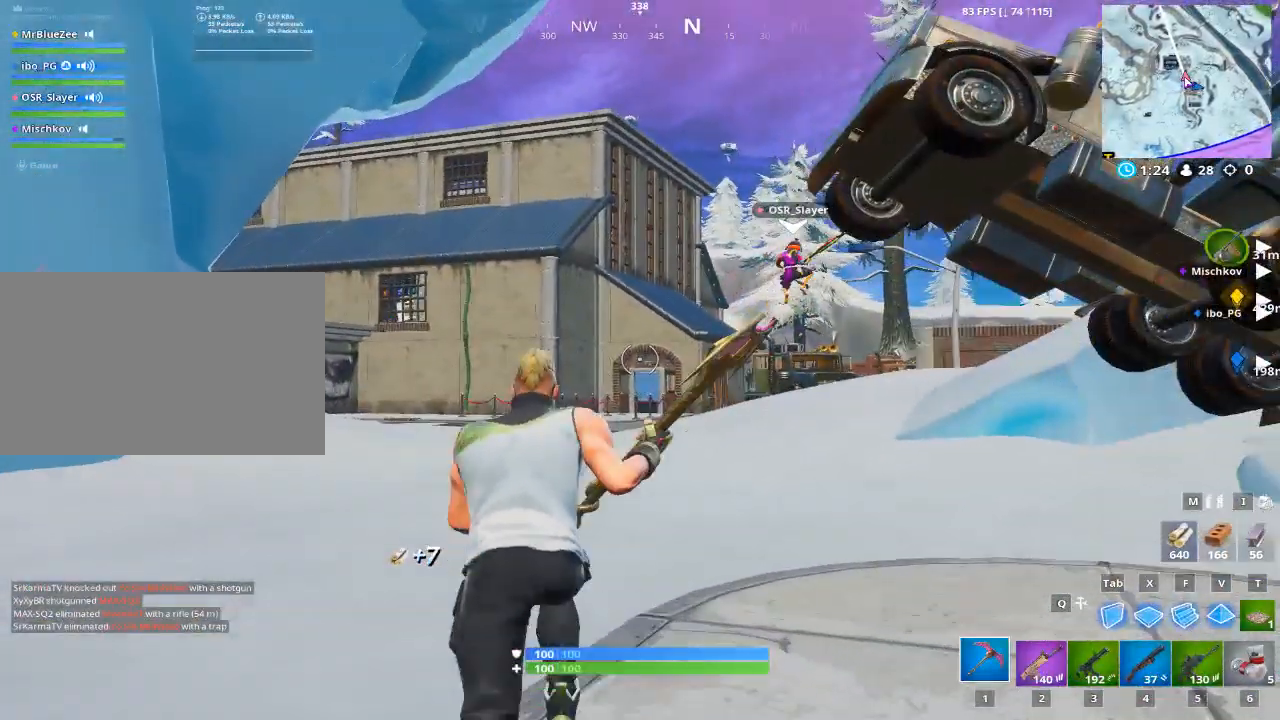
{"keys": ["1", "space", "w"], "mouse": [], "mouse_move": "still", "events": [[384, "space", "down"], [434, "1", "down"]]}
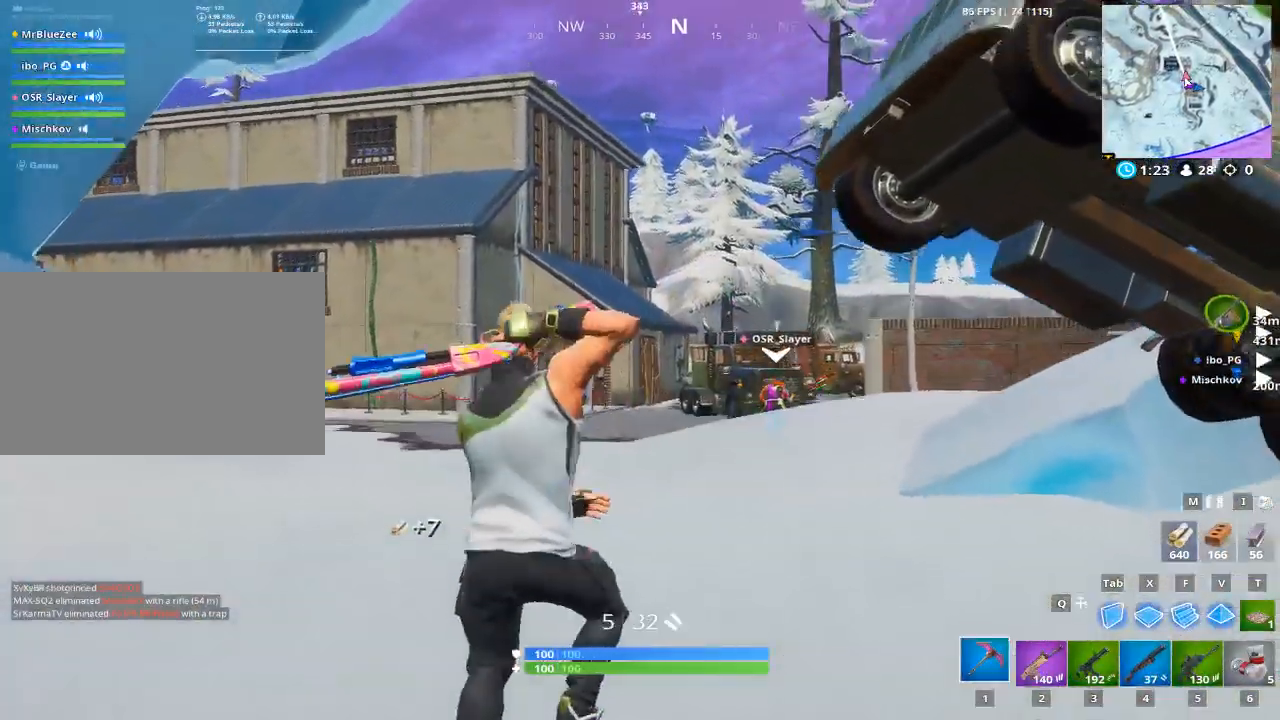
{"keys": ["w"], "mouse": [], "mouse_move": "still", "events": [[67, "space", "up"], [117, "1", "up"], [251, "1", "down"], [501, "1", "up"]]}
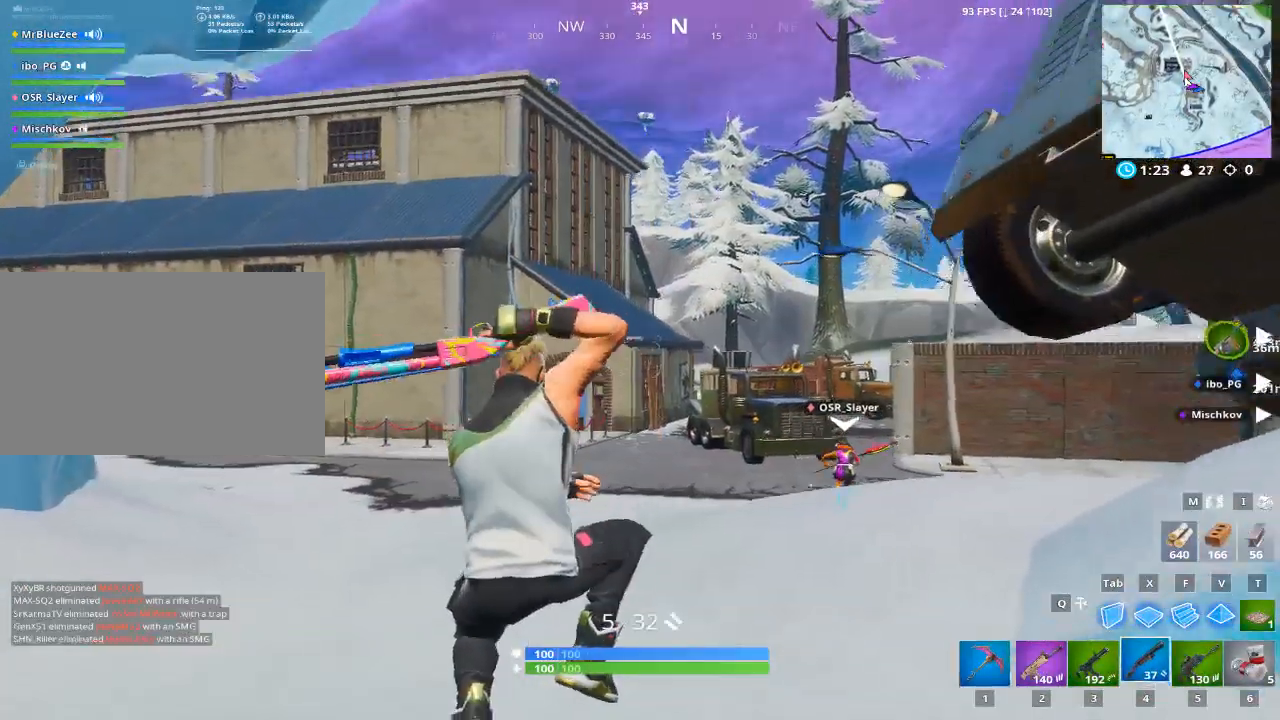
{"keys": ["w"], "mouse": [], "mouse_move": "still", "events": []}
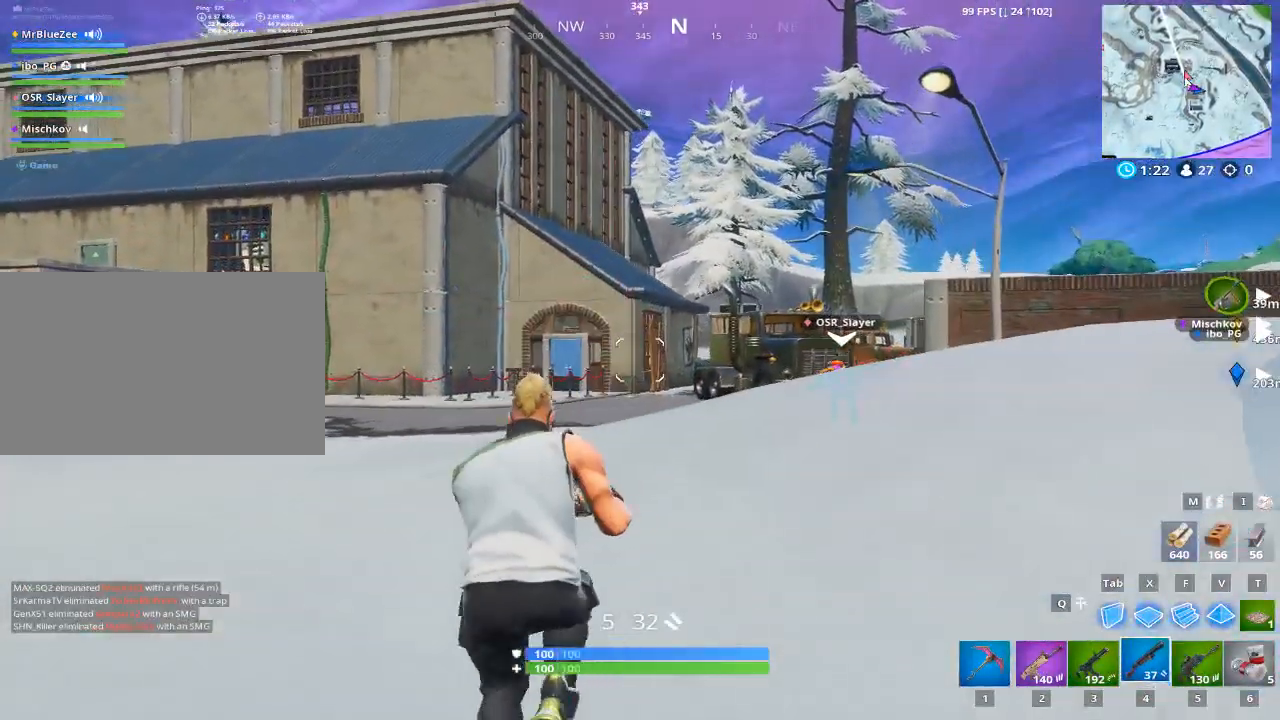
{"keys": ["2", "4", "w"], "mouse": [], "mouse_move": "still", "events": [[284, "4", "down"], [484, "2", "down"]]}
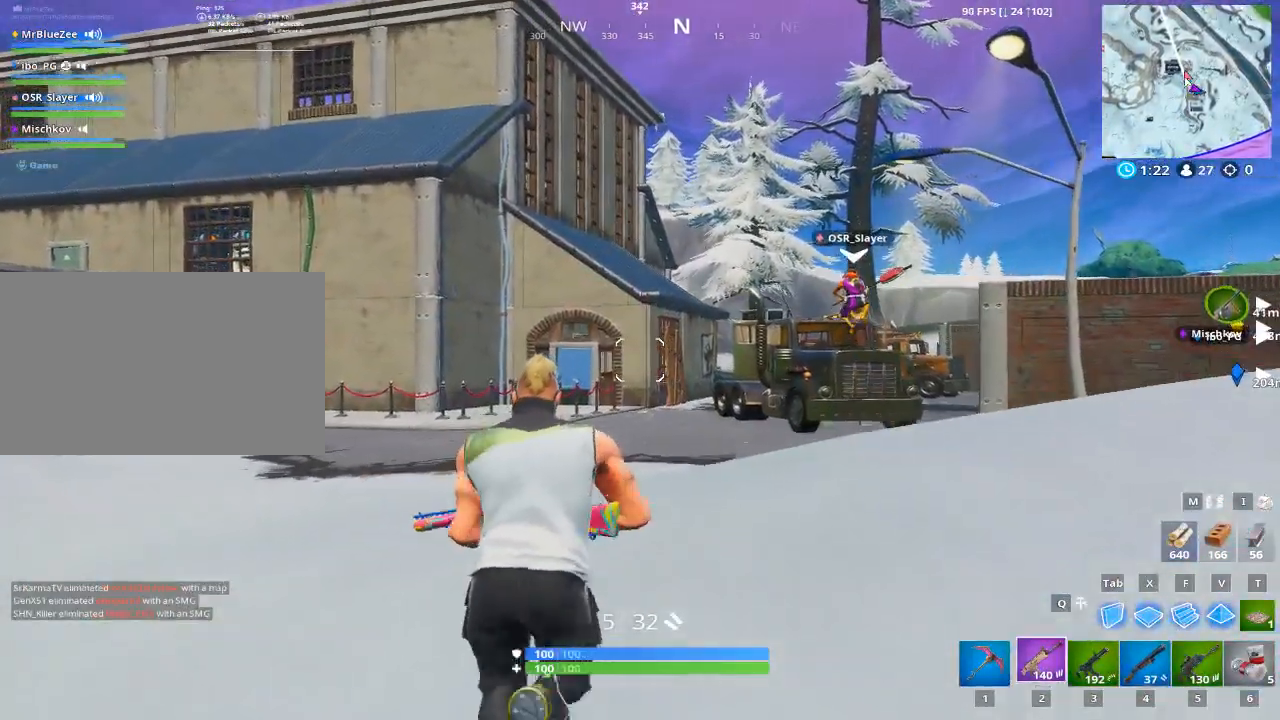
{"keys": ["2", "4", "w"], "mouse": [], "mouse_move": "still", "events": [[17, "4", "up"], [117, "4", "down"], [167, "2", "up"], [300, "2", "down"], [400, "4", "up"], [484, "4", "down"]]}
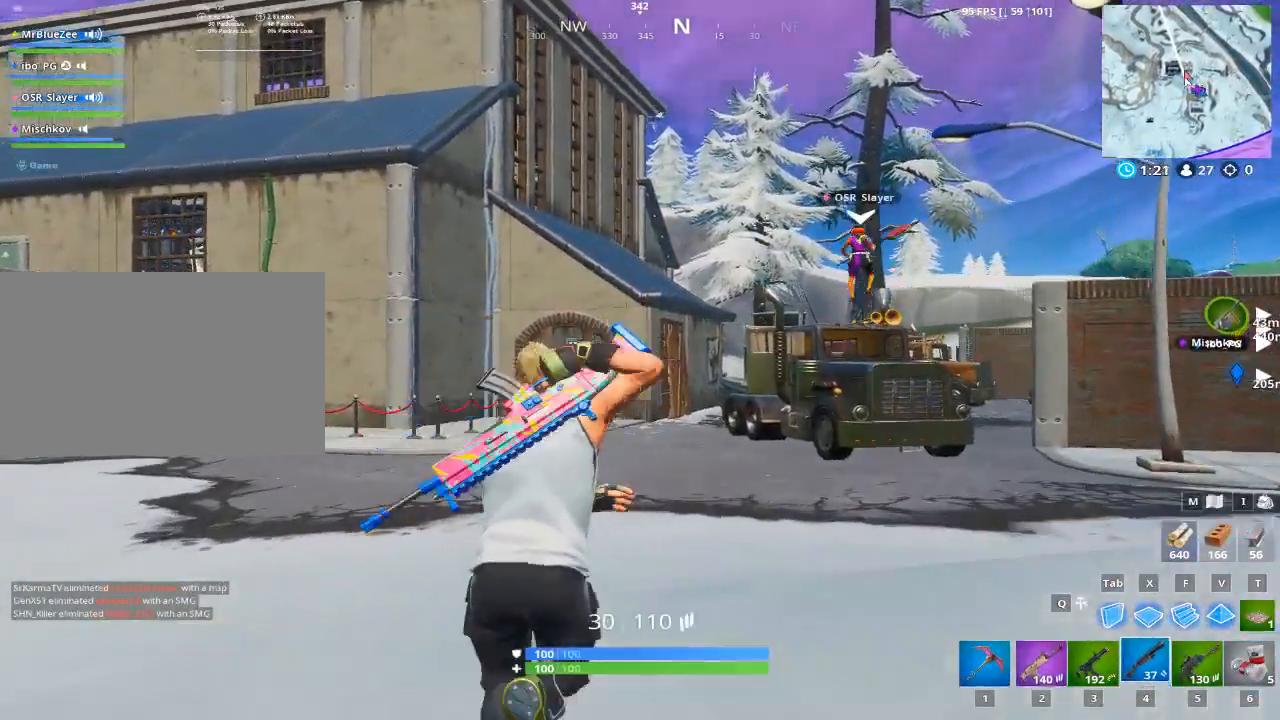
{"keys": ["4", "w"], "mouse": [], "mouse_move": "left", "events": [[34, "2", "up"], [167, "2", "down"], [267, "4", "up"], [367, "4", "down"], [418, "2", "up"]]}
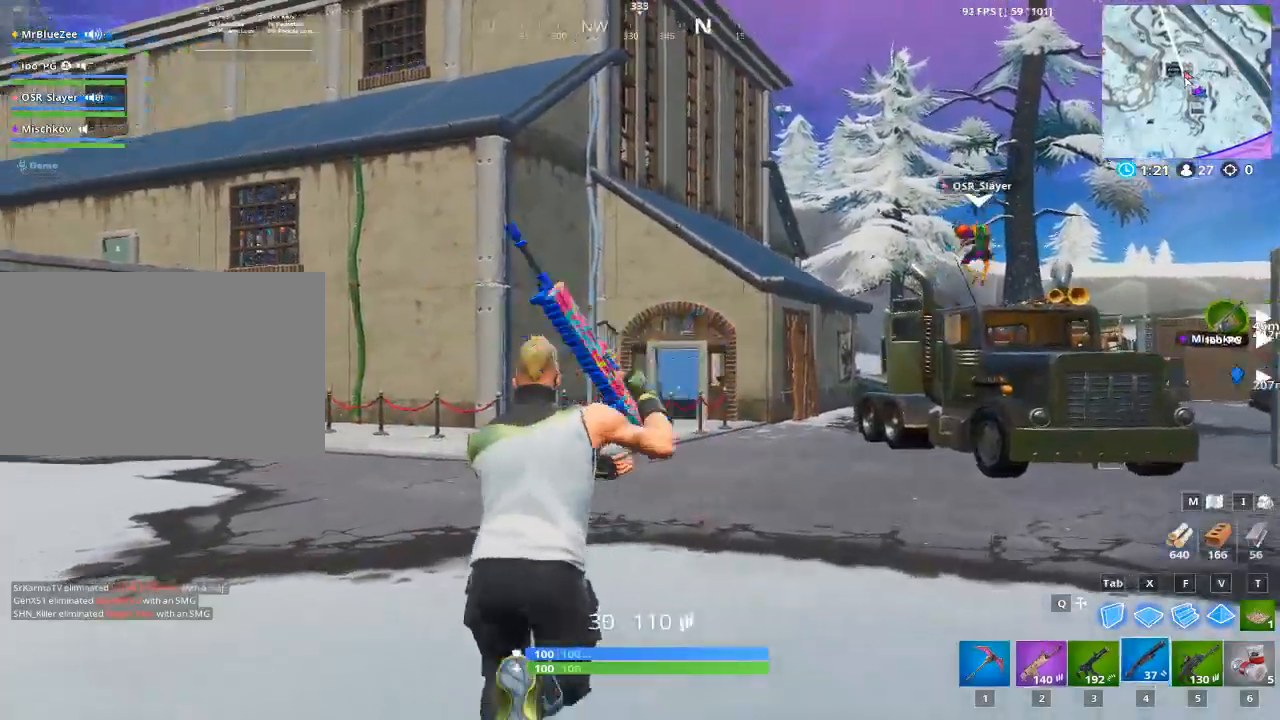
{"keys": ["w"], "mouse": [], "mouse_move": "left", "events": [[100, "4", "up"], [100, "space", "down"], [150, "space", "up"], [200, "1", "down"], [334, "space", "down"], [384, "1", "up"], [434, "space", "up"]]}